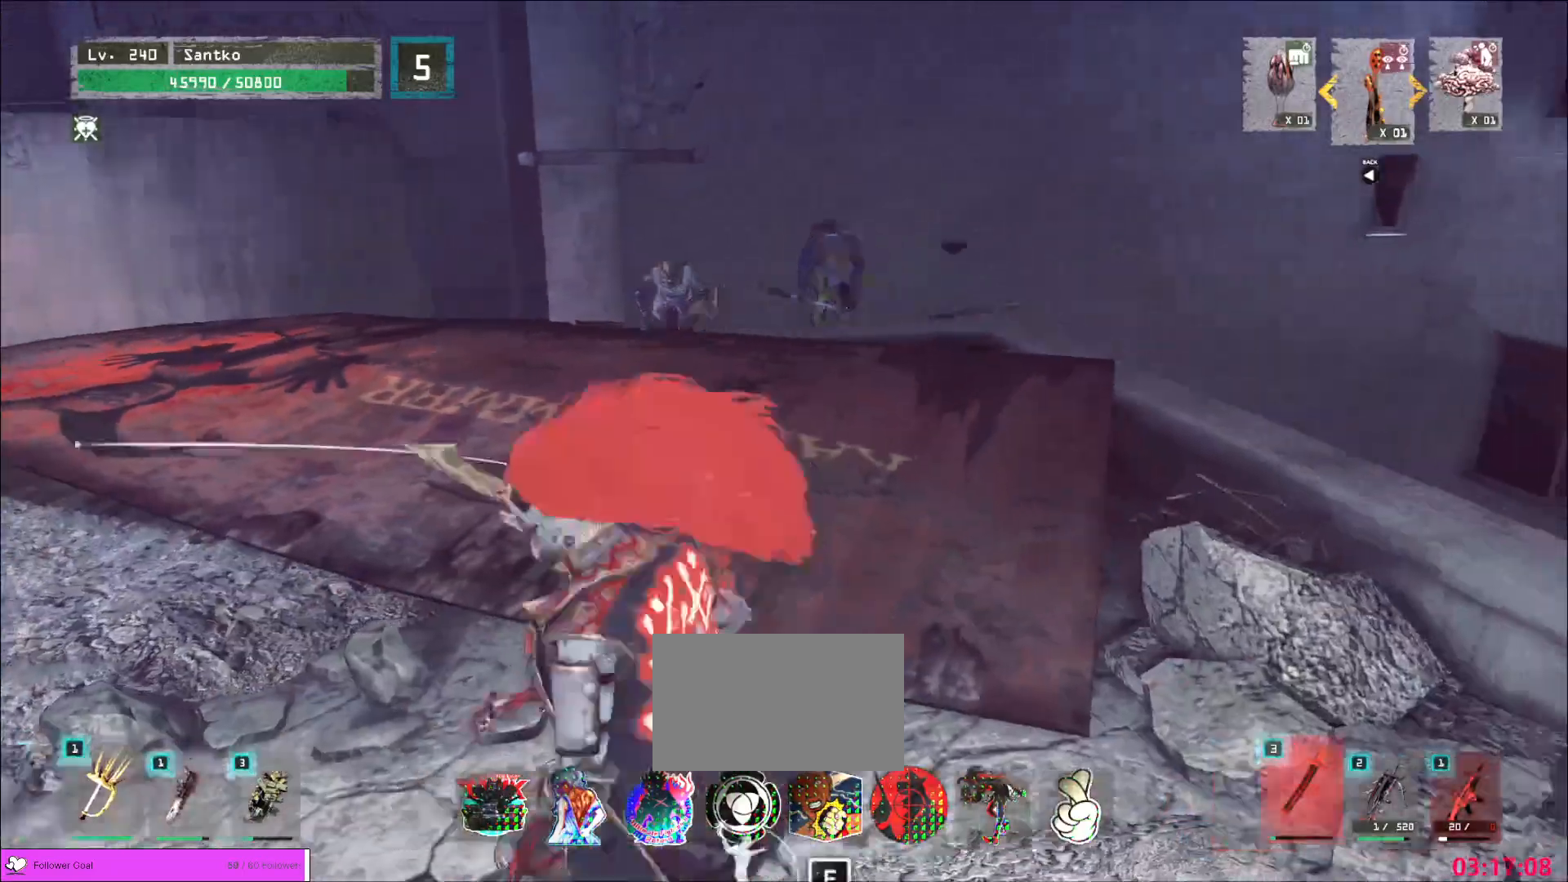
Gameplay with keyboard and mouse; each line is a JSON object with the keys and mouse buttons held at the frame after it. "events" lists presses ("down") and releases ("up") of "1", "2", "3", "4", "5", "a", "alt", "b", "c", "ctrl", "d", "e", "f", "g", "q", "r", "s", "shift", "space", "t", "tab", "v", "w", "x", "z", "mouse_left", "mouse_wheel", "mouse_right", "mouse_mb4" and "mouse_mb5" between this image and that frame as [ms after this image, input, new state], when the widget could be followed in between. "mouse_left", "mouse_wheel", "mouse_right", "mouse_mb4", "mouse_mb5" = the "left", "wheel", "right", "mb4", "mb5" buttons of the "mouse" list. No other keys are recorded. "wheel" means that the mouse wheel is clicked or scrolled. Not read: mouse_move.
{"keys": [], "mouse": [], "events": [[40, "d", "down"], [360, "d", "up"], [360, "s", "up"]]}
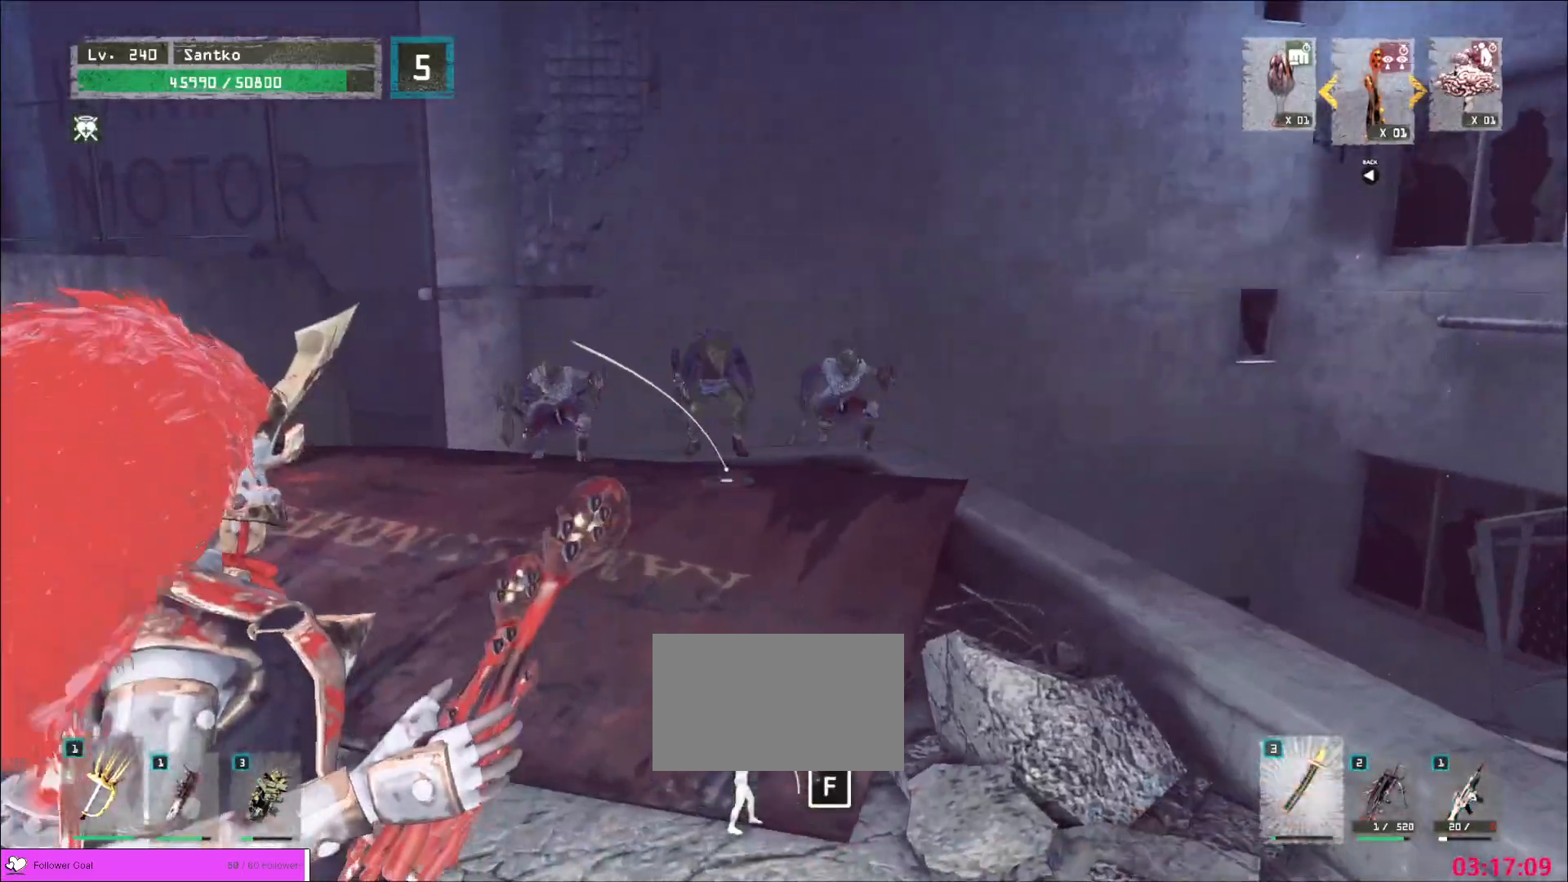
{"keys": [], "mouse": [], "events": [[80, "mouse_mb4", "down"], [240, "mouse_mb4", "up"]]}
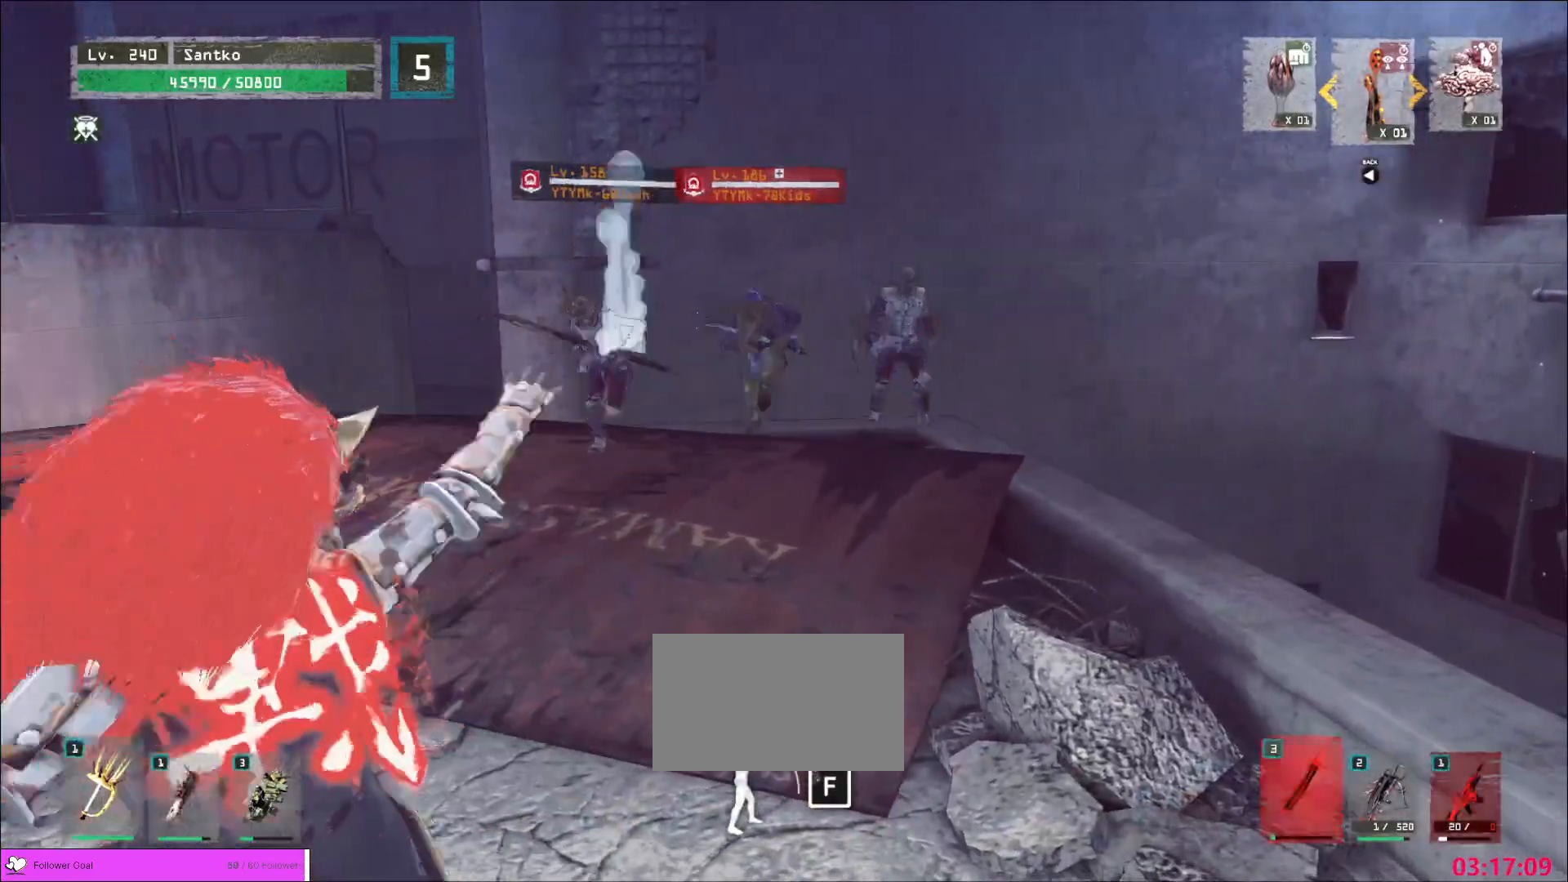
{"keys": ["s"], "mouse": [], "events": [[280, "s", "down"]]}
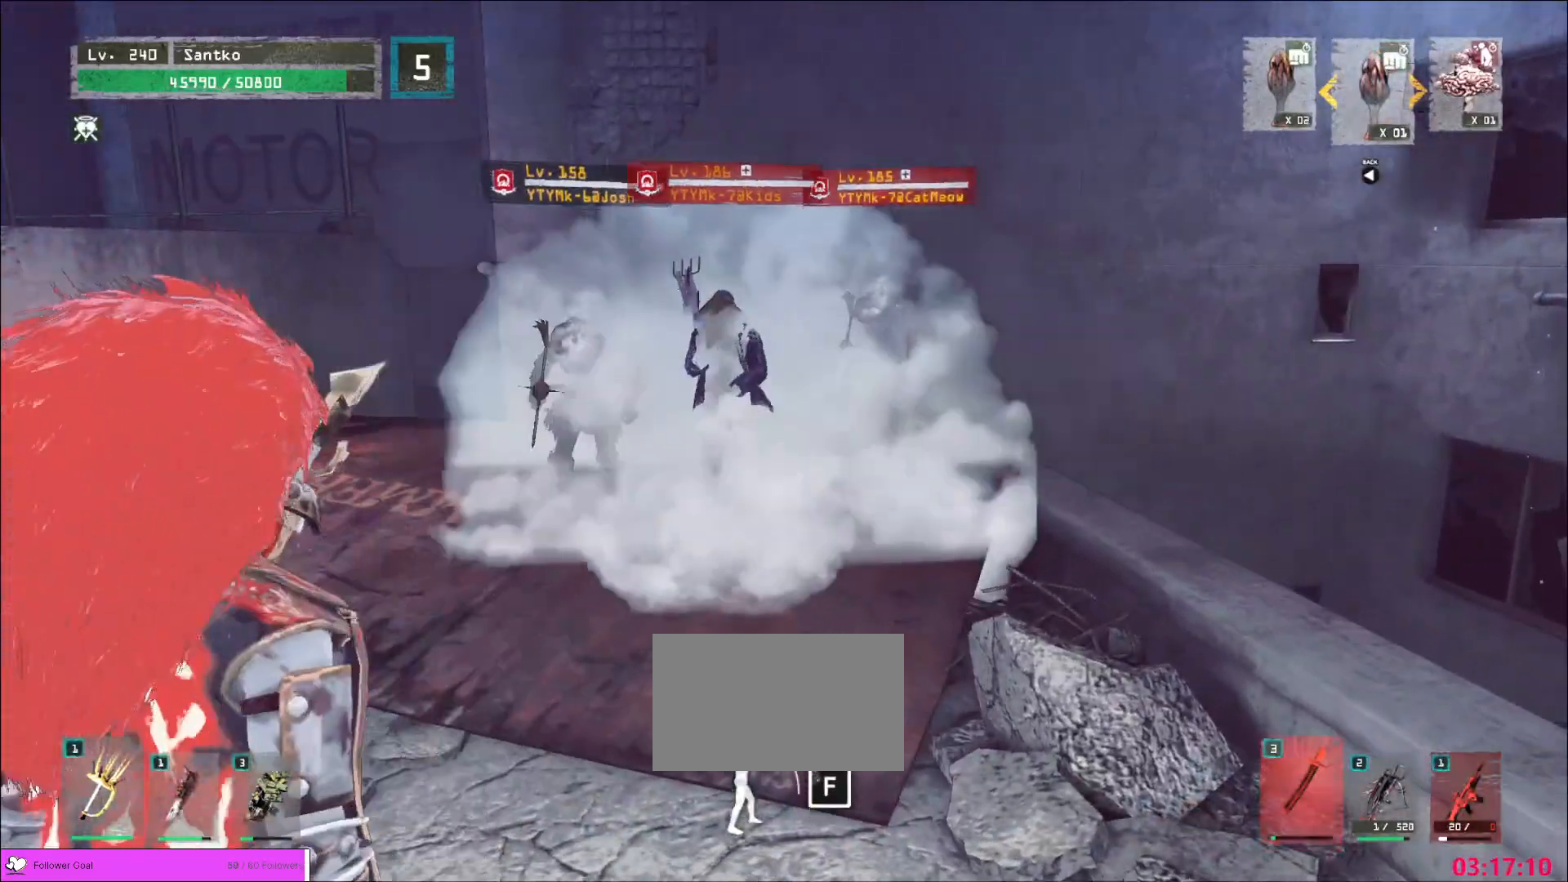
{"keys": ["w"], "mouse": [], "events": [[80, "s", "up"], [280, "a", "down"], [440, "a", "up"], [440, "w", "down"]]}
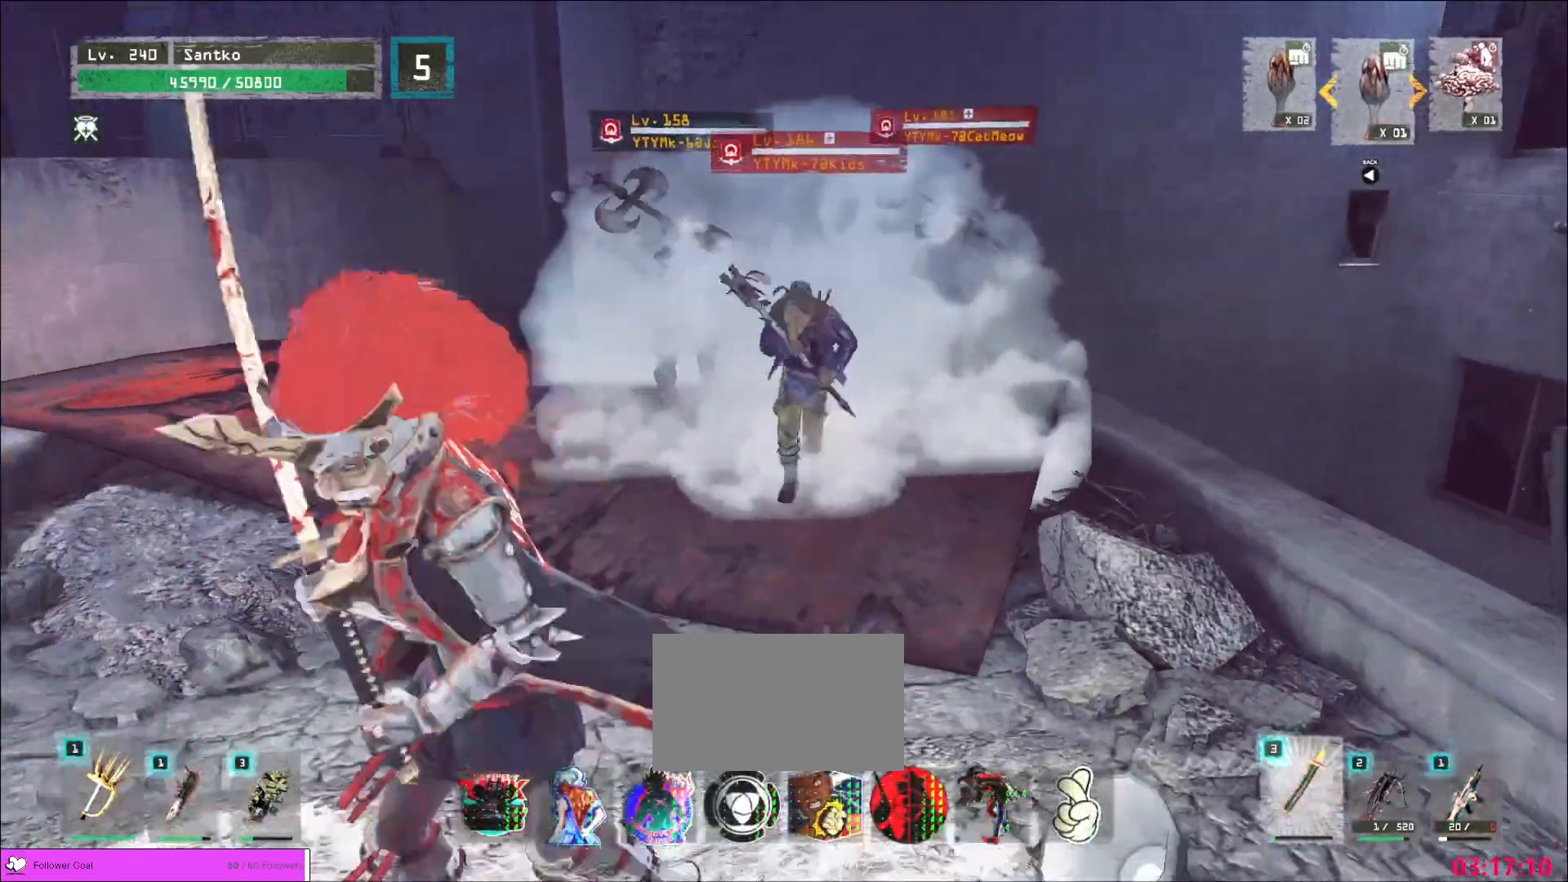
{"keys": ["s"], "mouse": [], "events": [[200, "w", "up"], [280, "s", "down"]]}
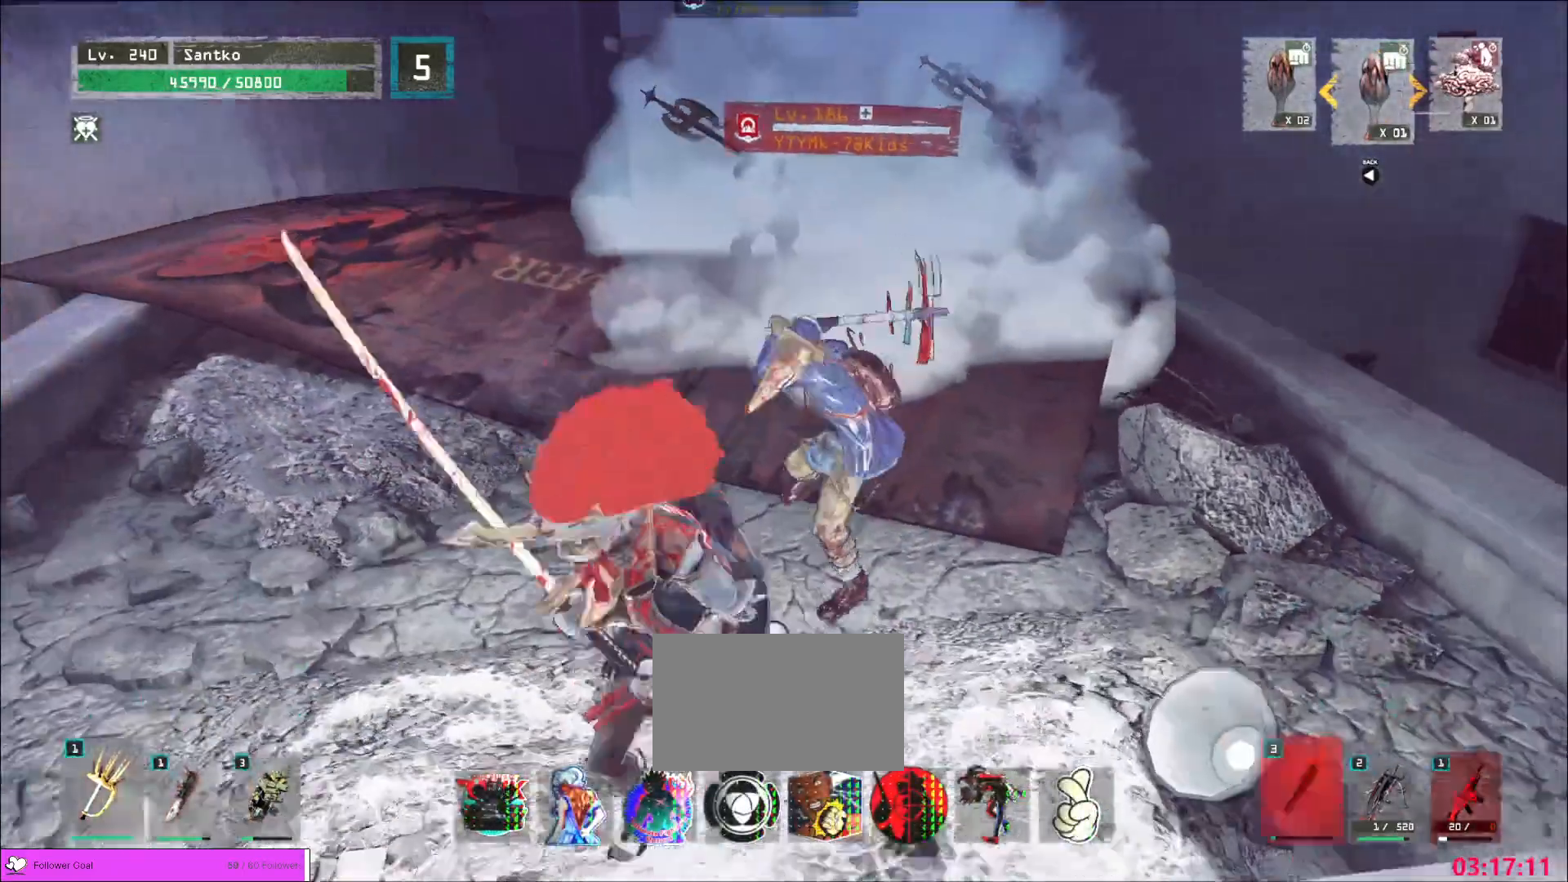
{"keys": ["w"], "mouse": []}
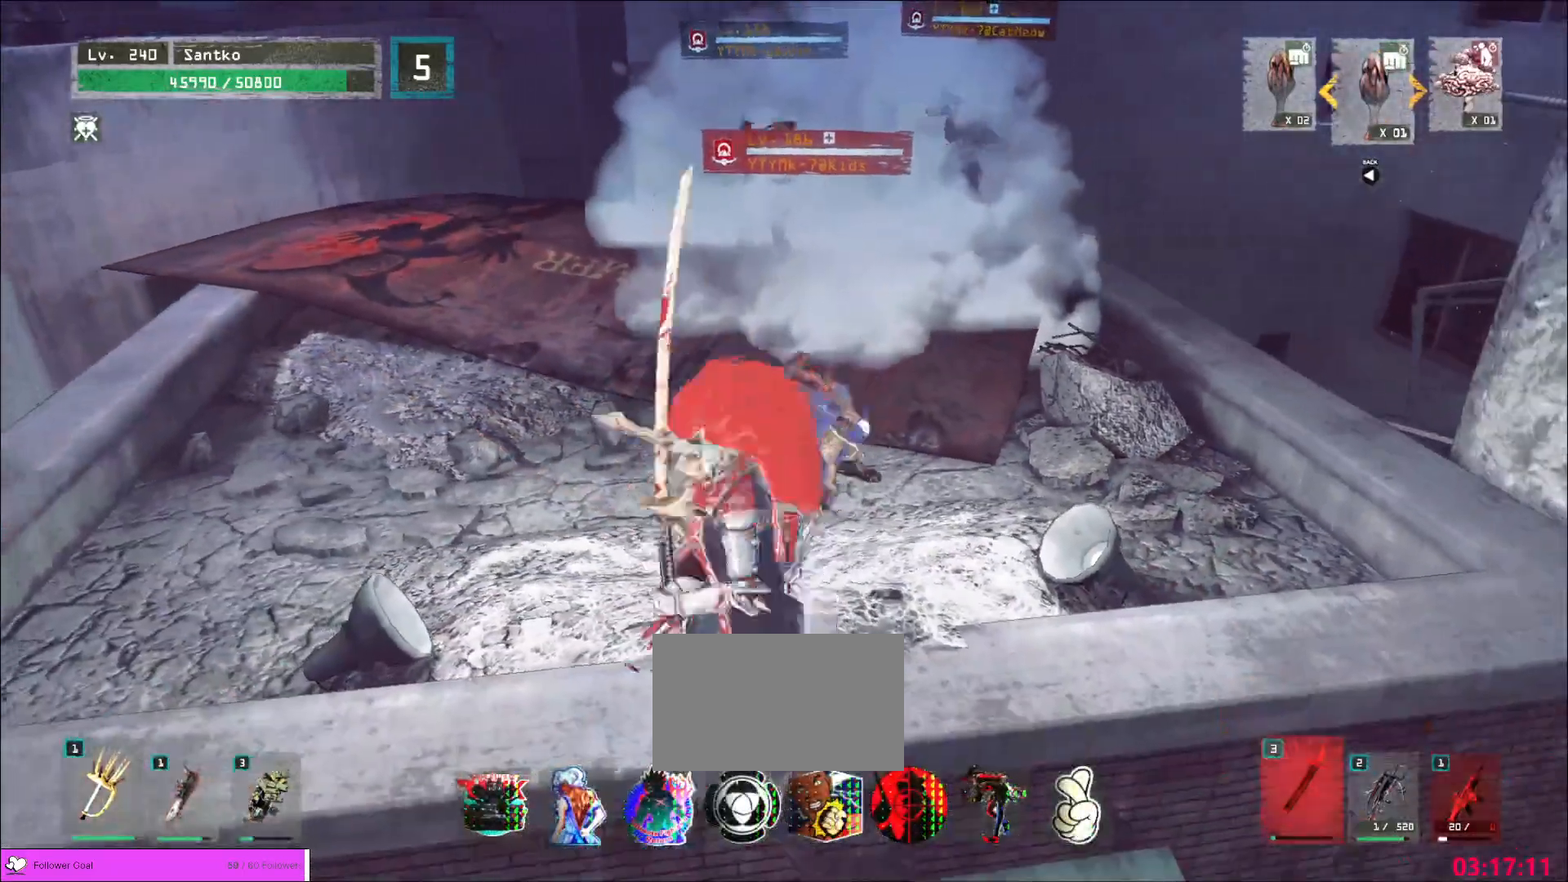
{"keys": ["w"], "mouse": [], "events": []}
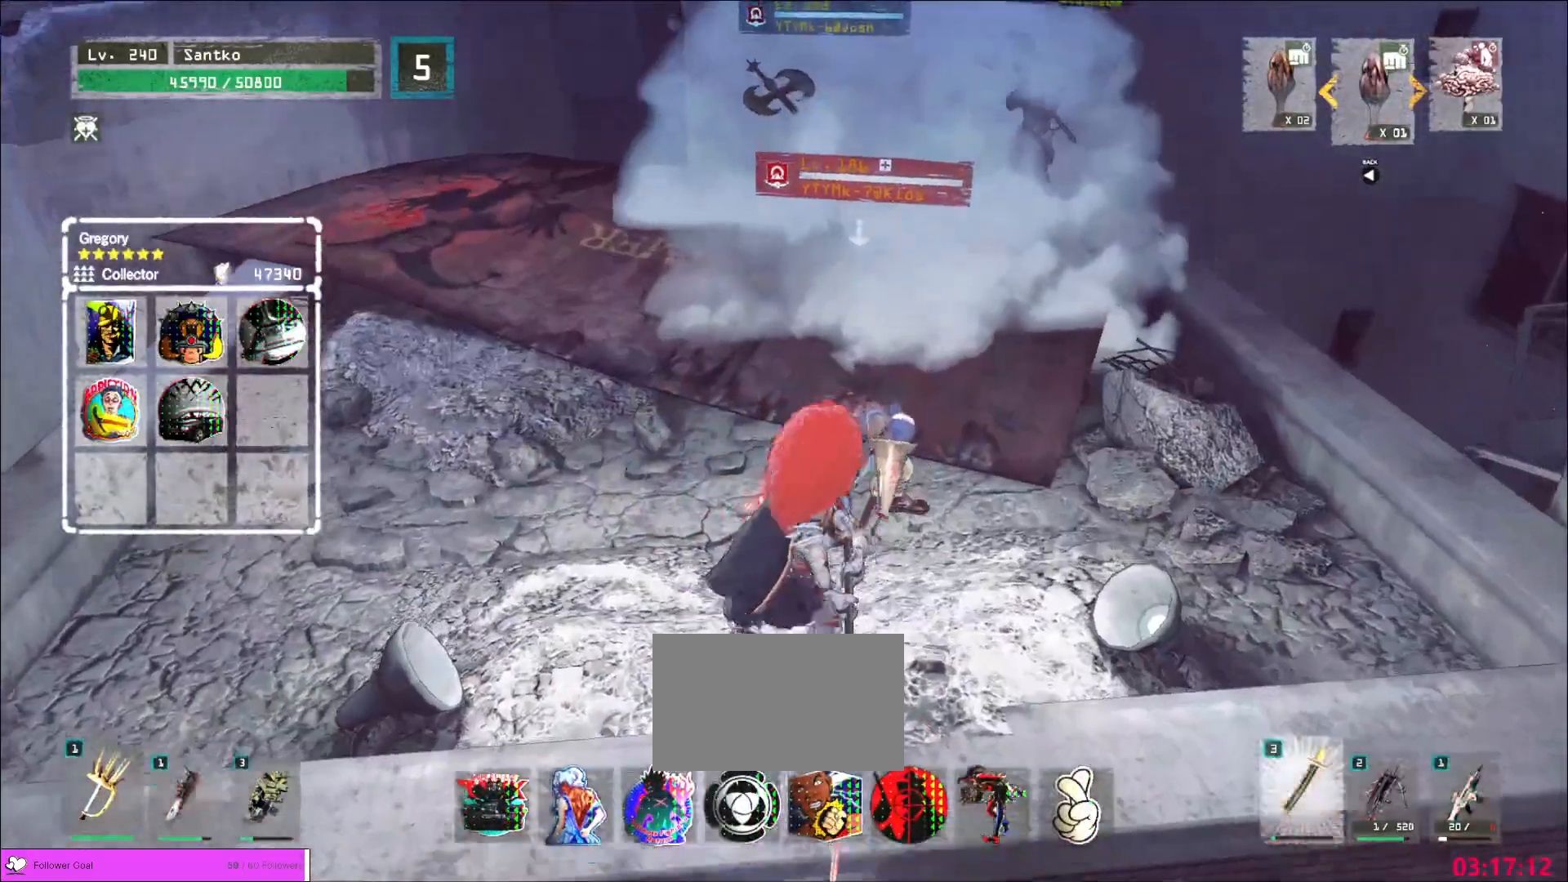
{"keys": ["w"], "mouse": [], "events": [[200, "mouse_right", "down"], [360, "mouse_right", "up"]]}
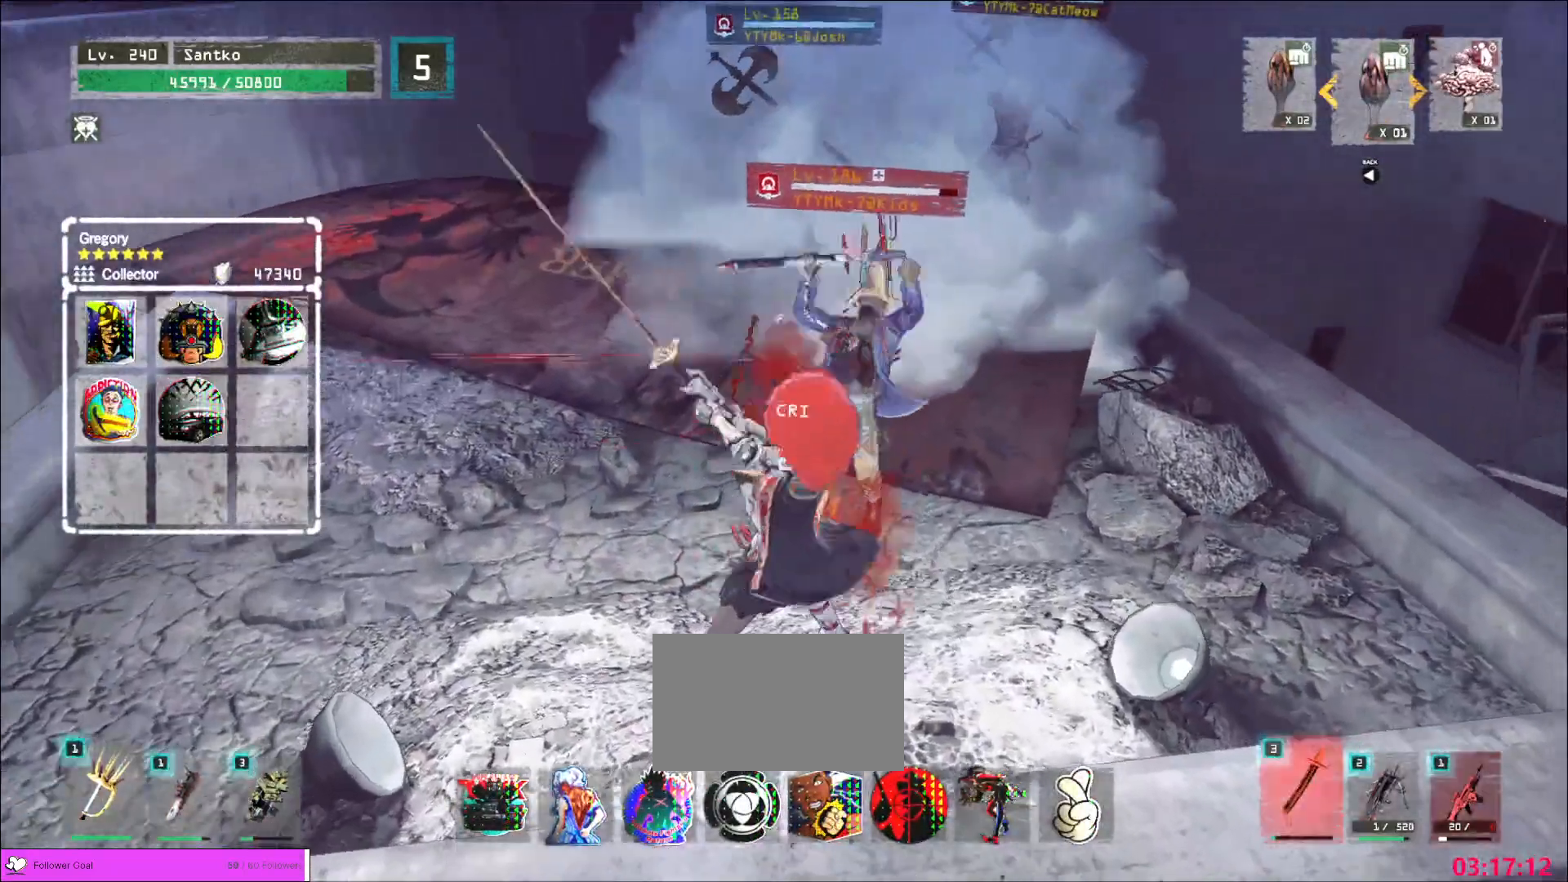
{"keys": [], "mouse": [], "events": [[280, "w", "up"]]}
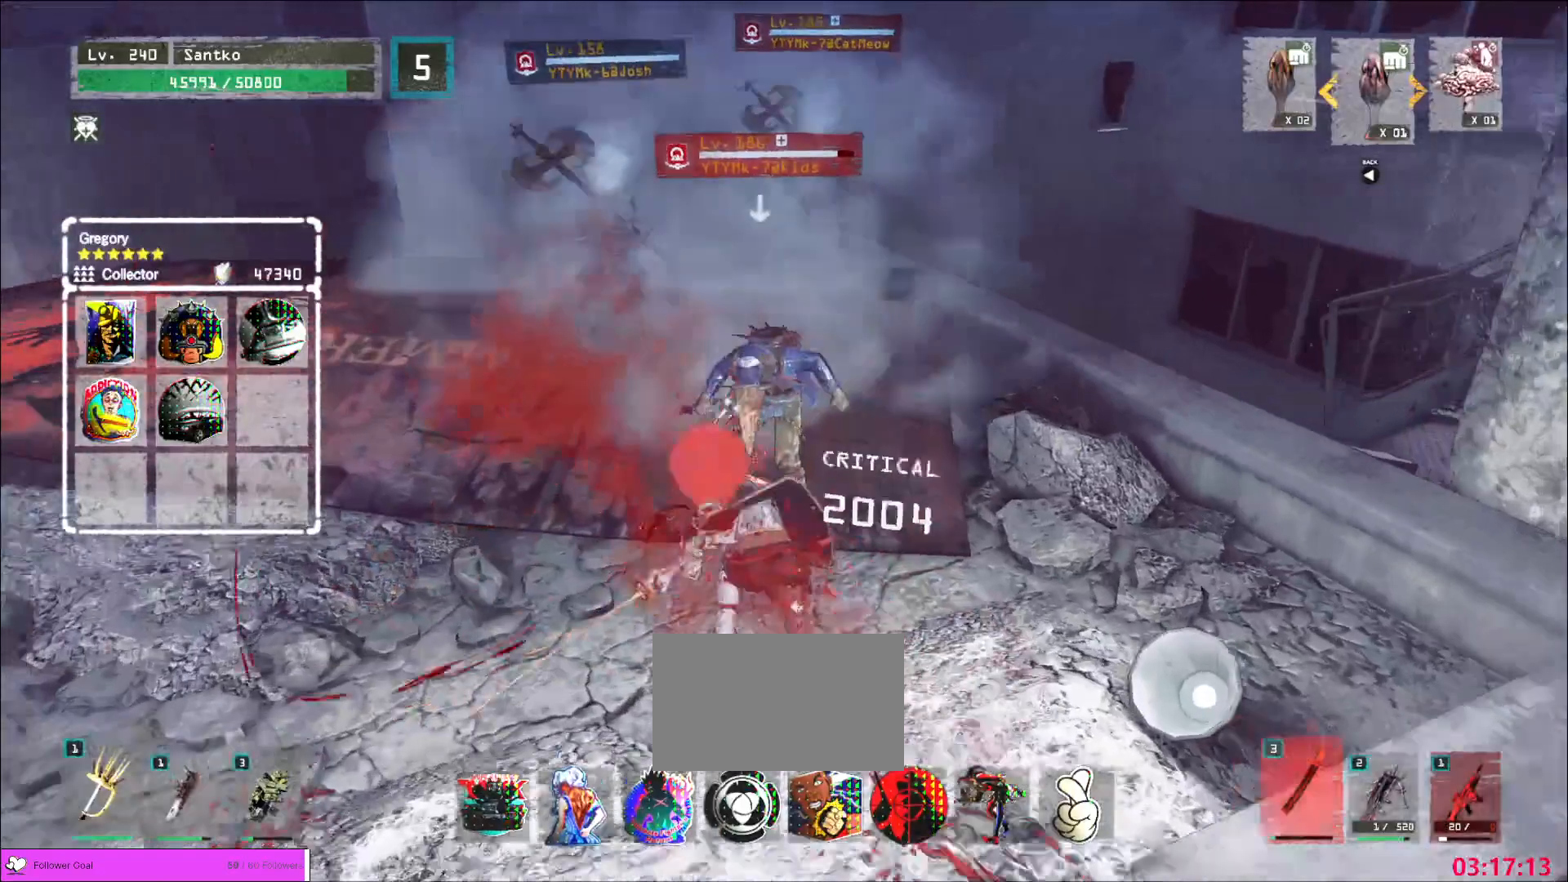
{"keys": [], "mouse": ["wheel"], "events": [[240, "q", "down"], [320, "q", "up"], [360, "mouse_wheel", "down"]]}
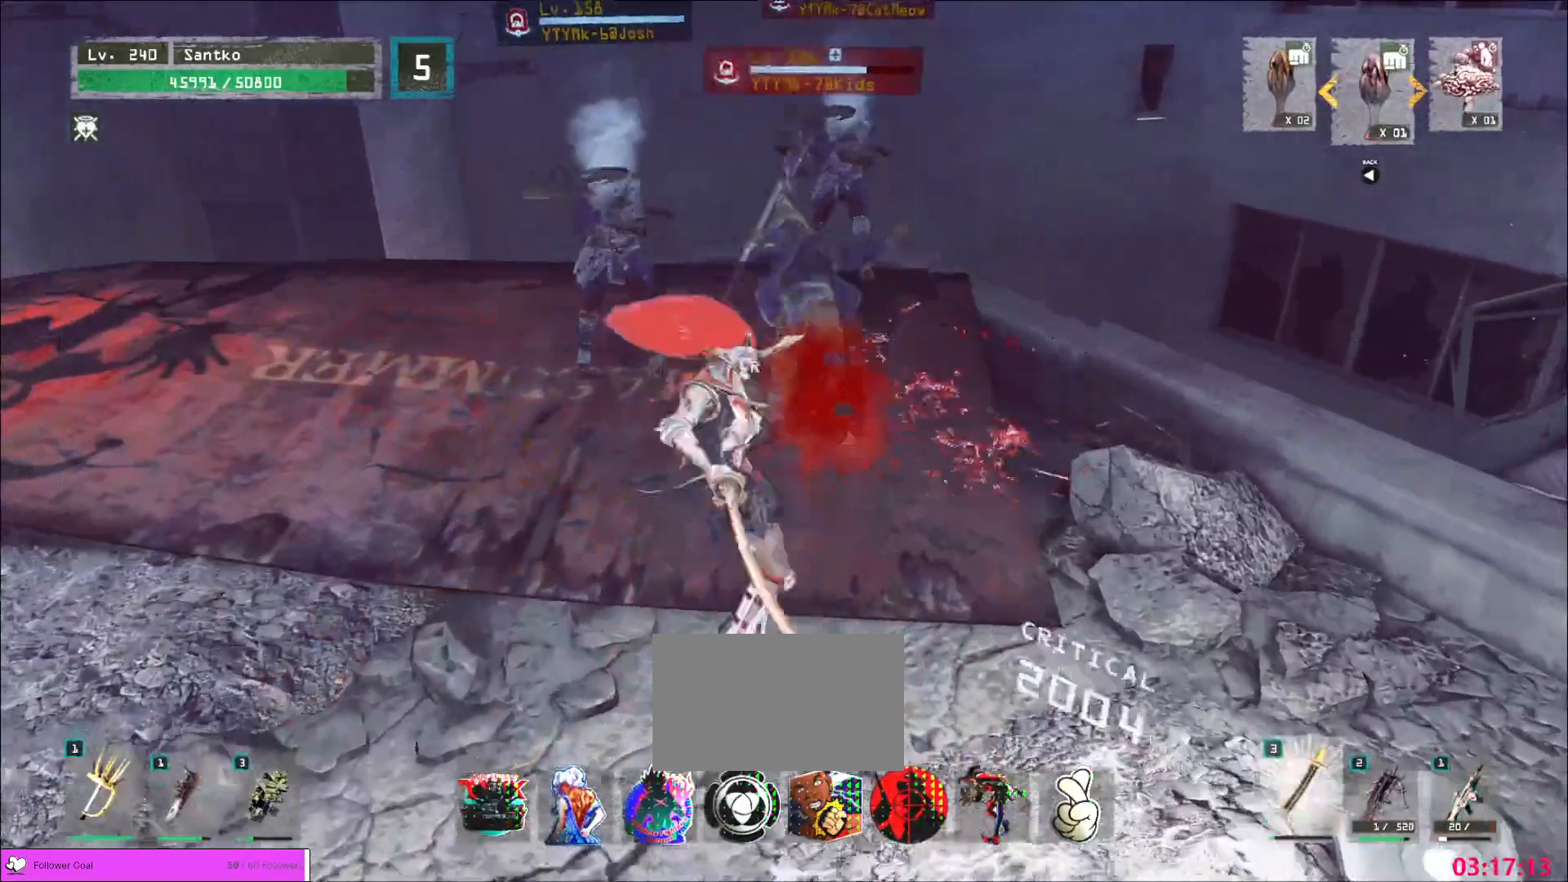
{"keys": [], "mouse": ["wheel"], "events": []}
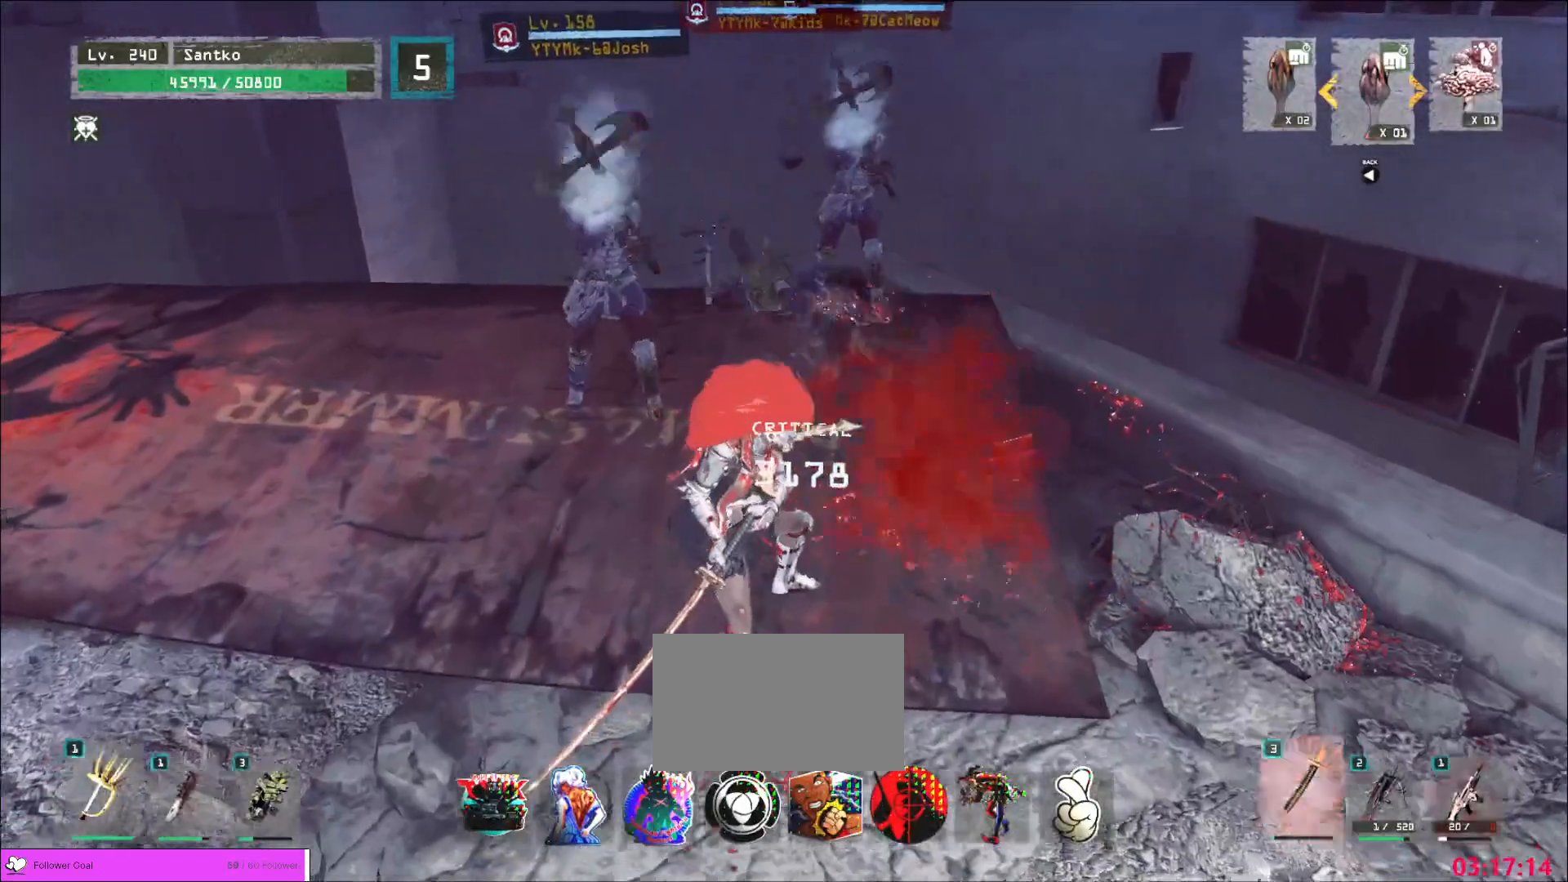
{"keys": [], "mouse": ["wheel"], "events": []}
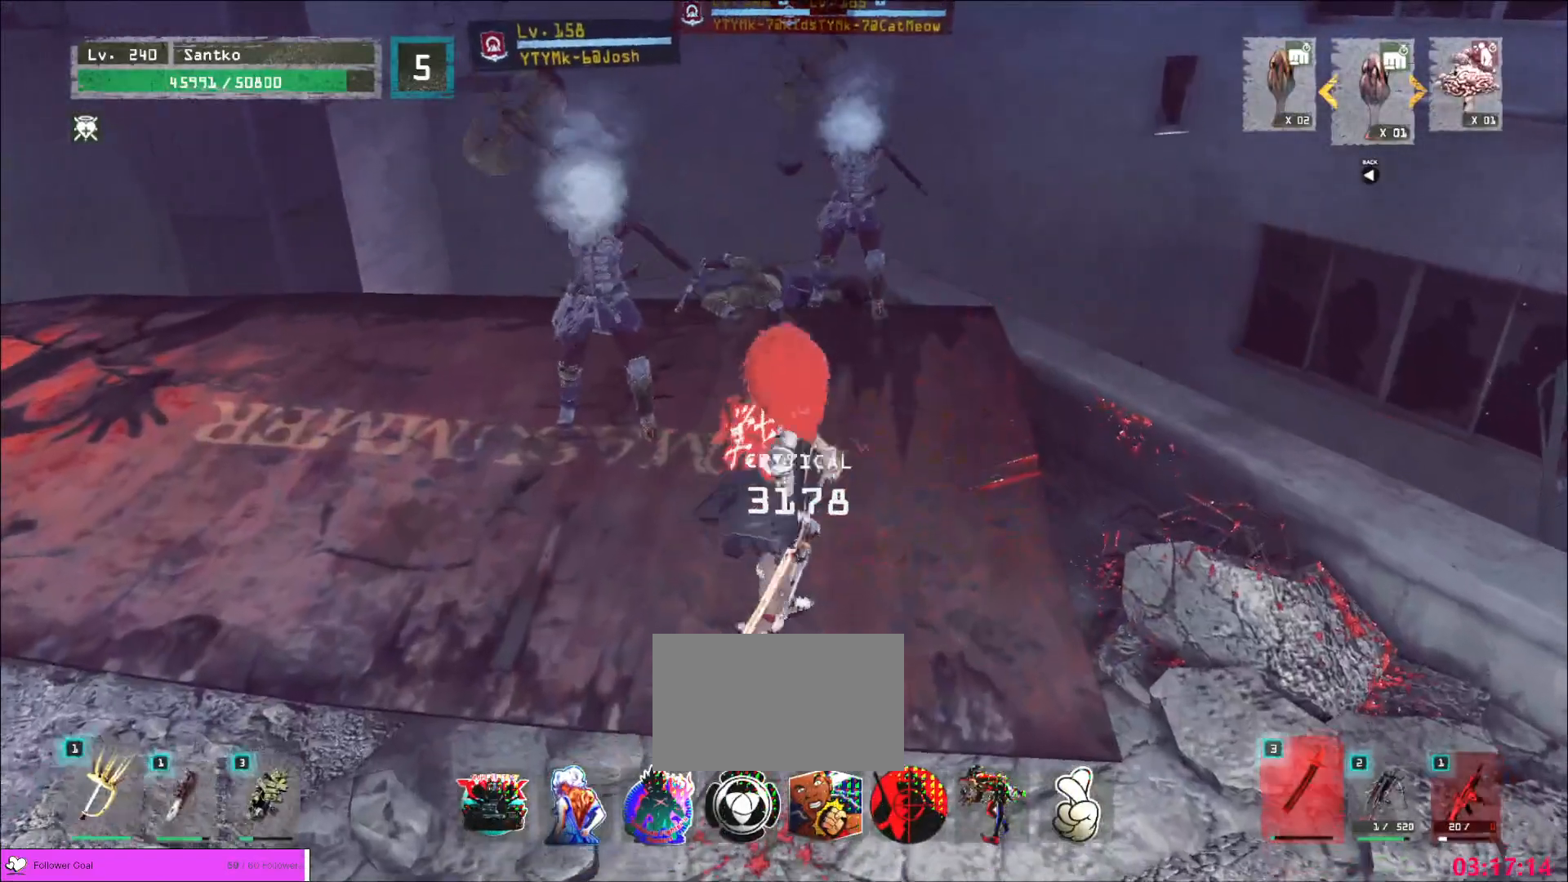
{"keys": [], "mouse": [], "events": [[120, "a", "down"], [120, "s", "down"], [200, "mouse_wheel", "up"], [360, "s", "up"], [480, "a", "up"]]}
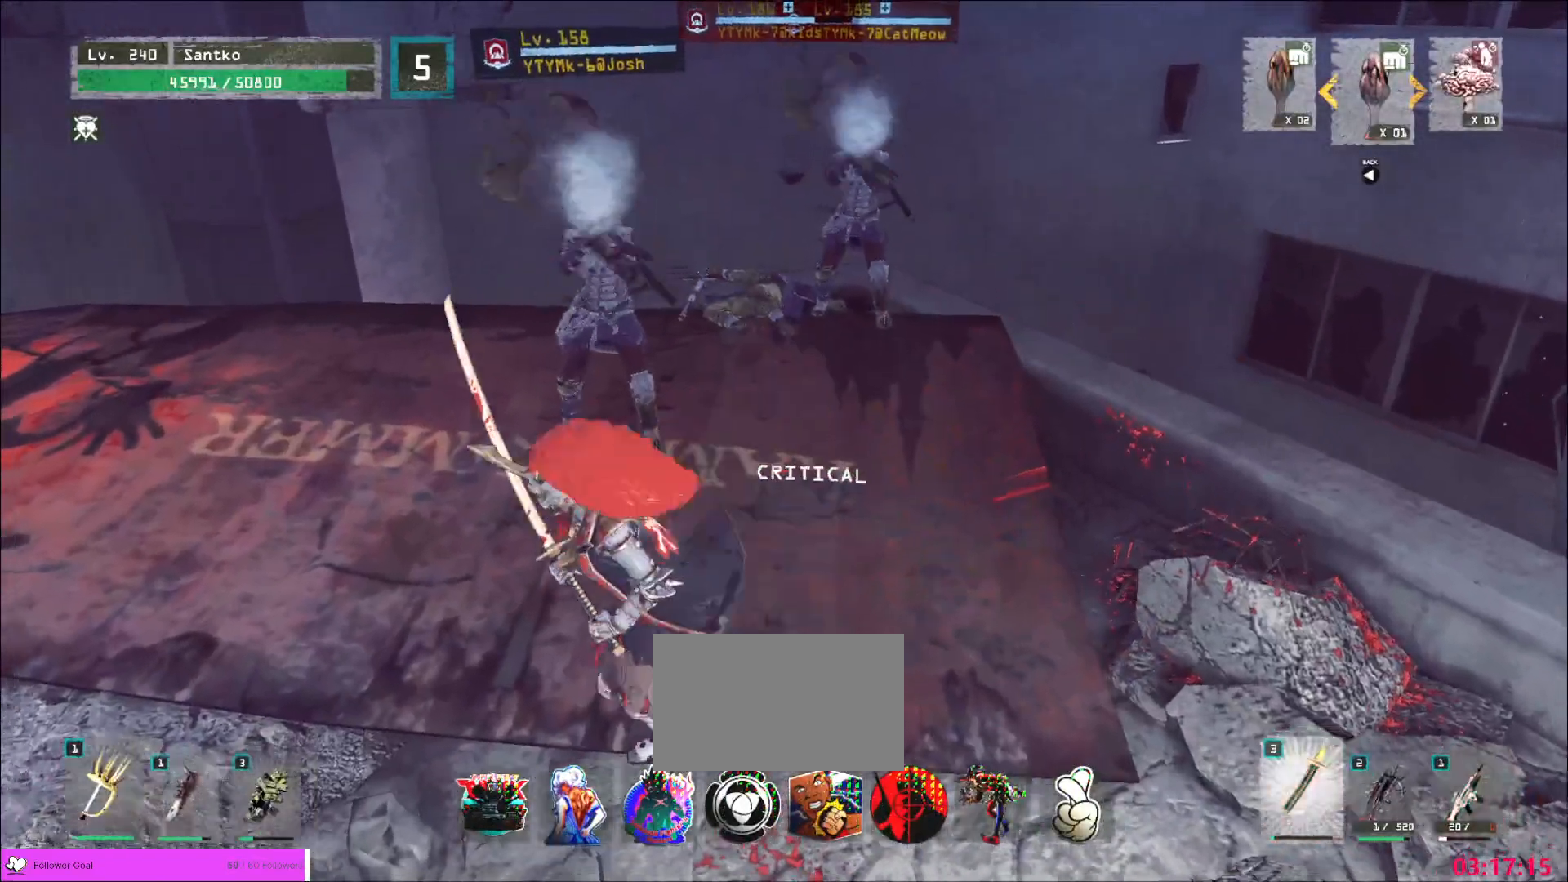
{"keys": [], "mouse": [], "events": [[120, "d", "down"], [440, "d", "up"]]}
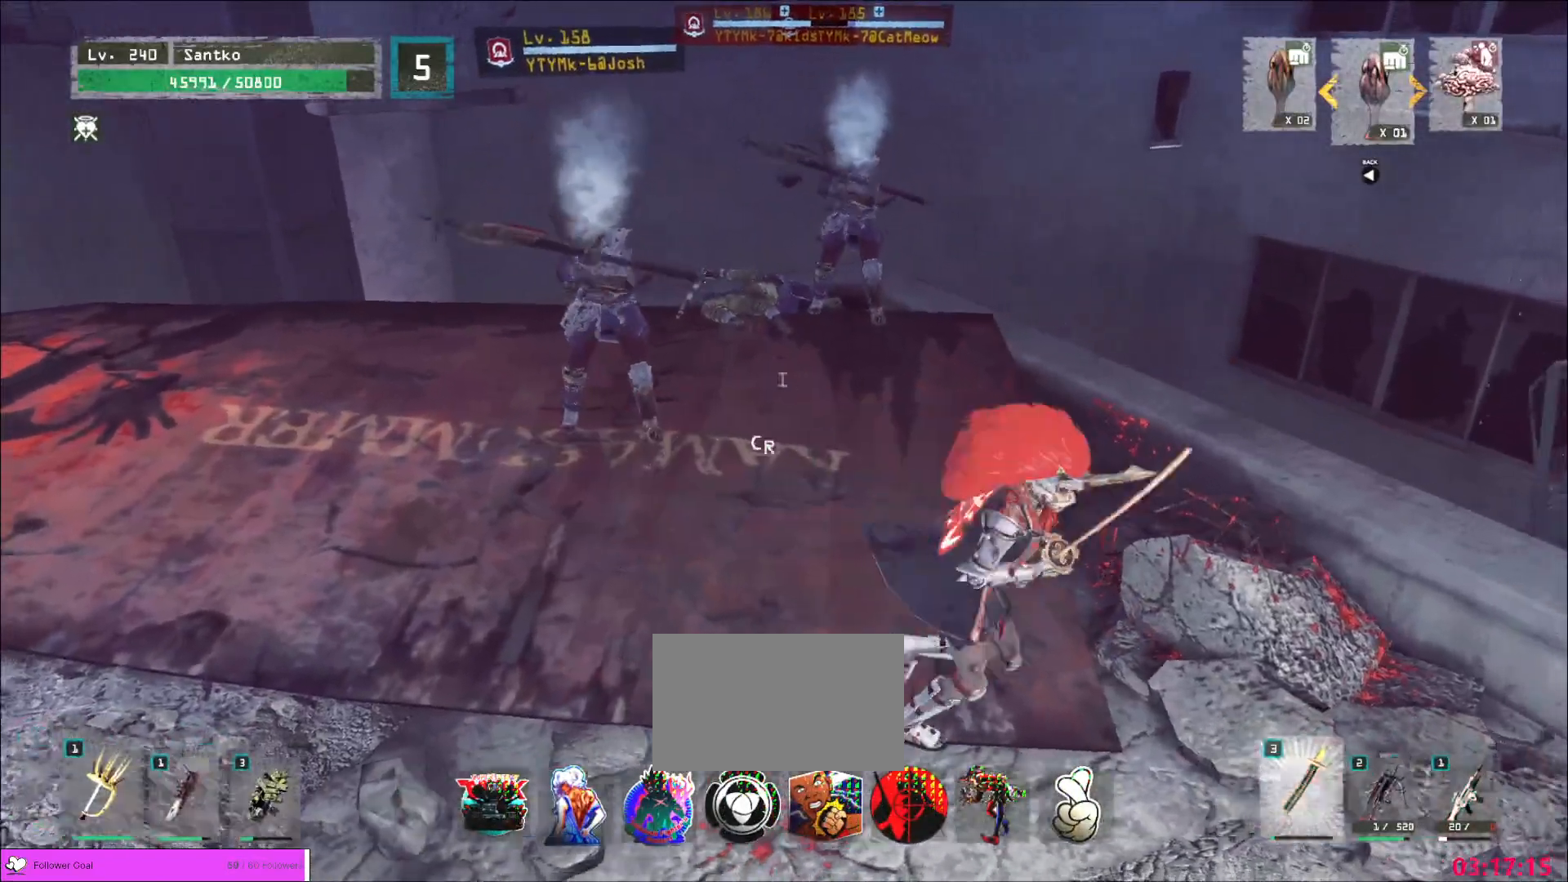
{"keys": ["a", "w"], "mouse": [], "events": [[80, "c", "down"], [200, "c", "up"], [320, "a", "down"], [320, "w", "down"]]}
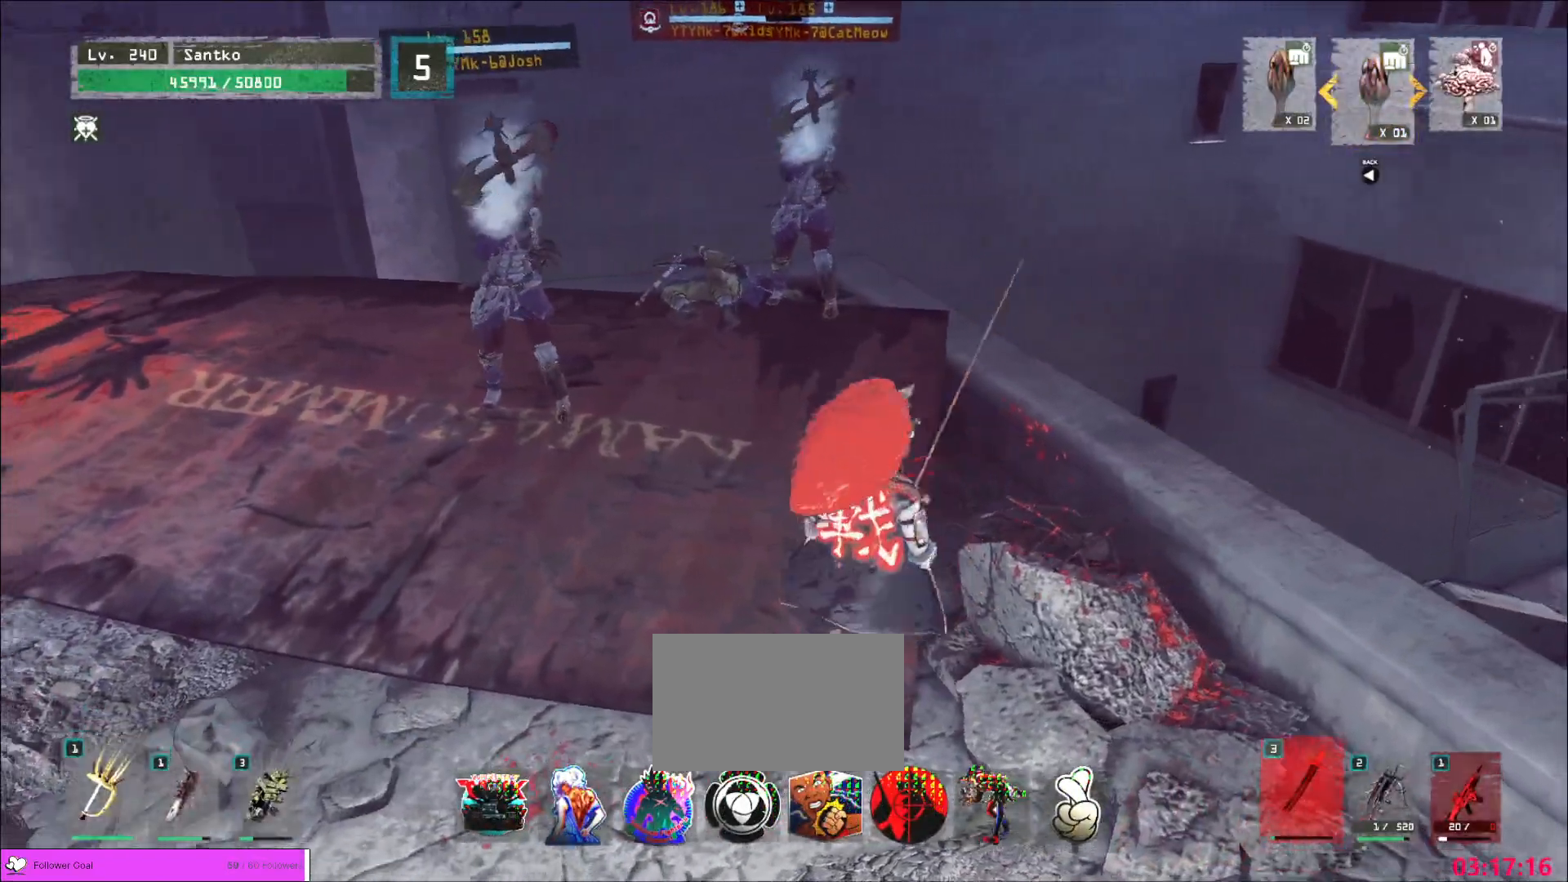
{"keys": ["a"], "mouse": [], "events": [[200, "w", "up"]]}
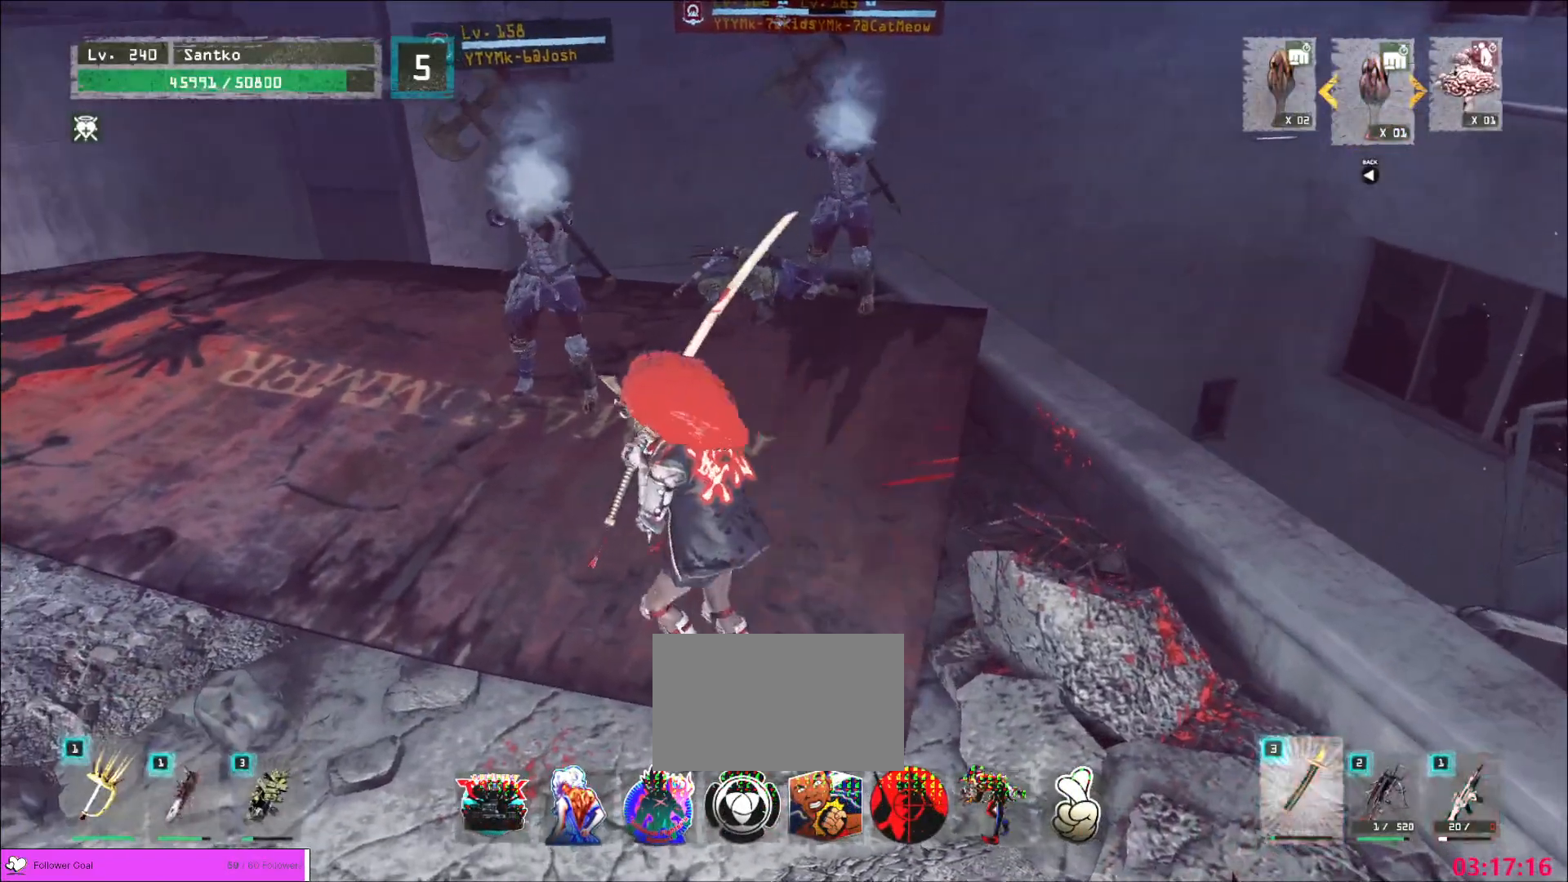
{"keys": ["d", "w"], "mouse": [], "events": [[200, "w", "down"], [360, "a", "up"], [480, "d", "down"]]}
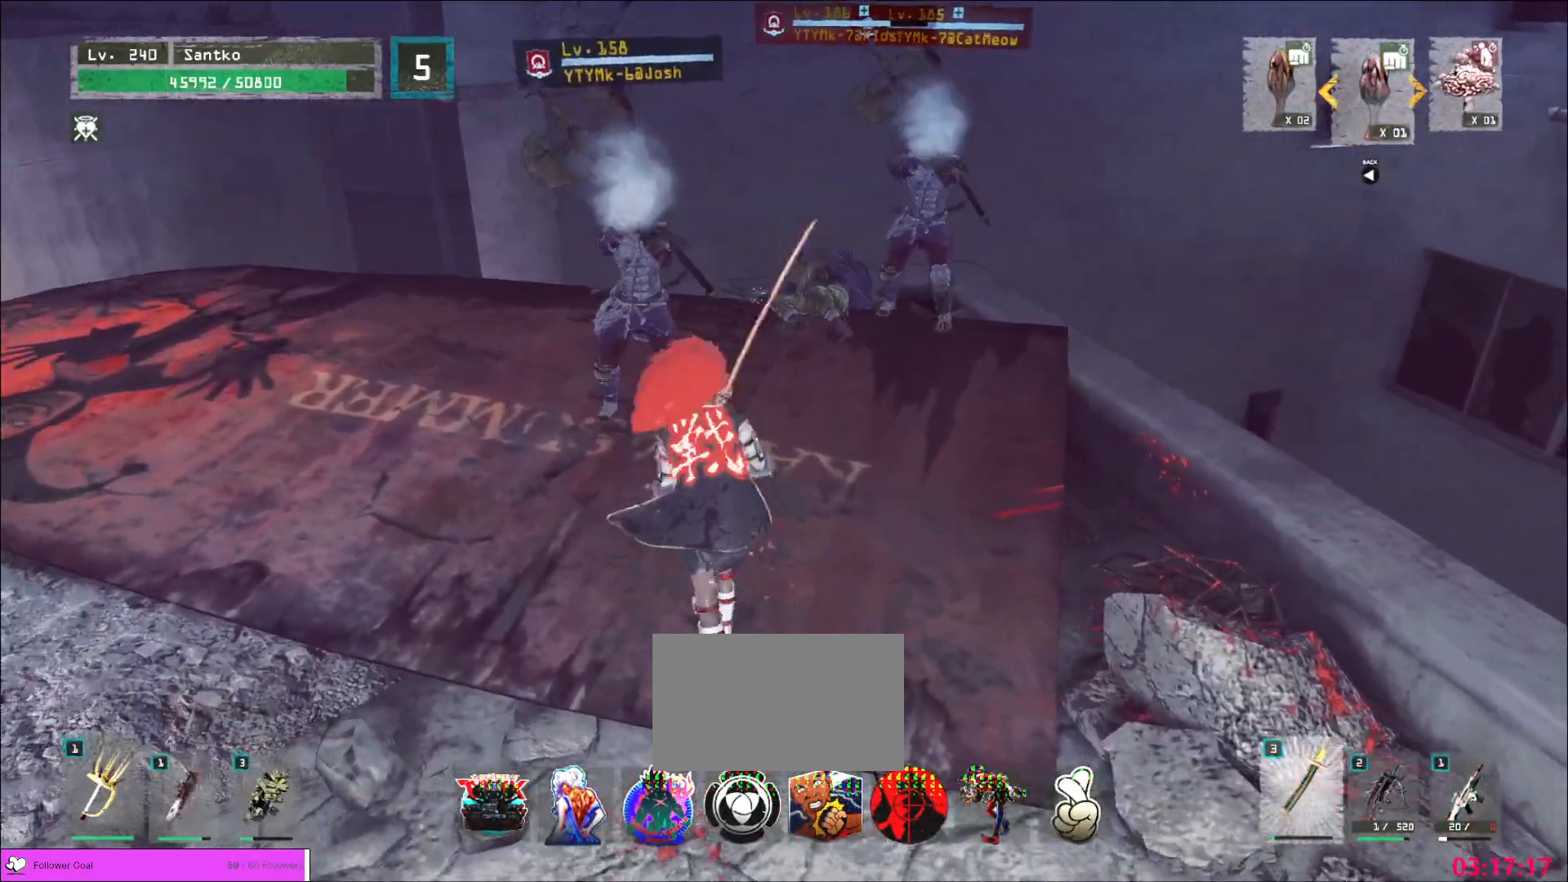
{"keys": ["d"], "mouse": [], "events": [[240, "w", "up"]]}
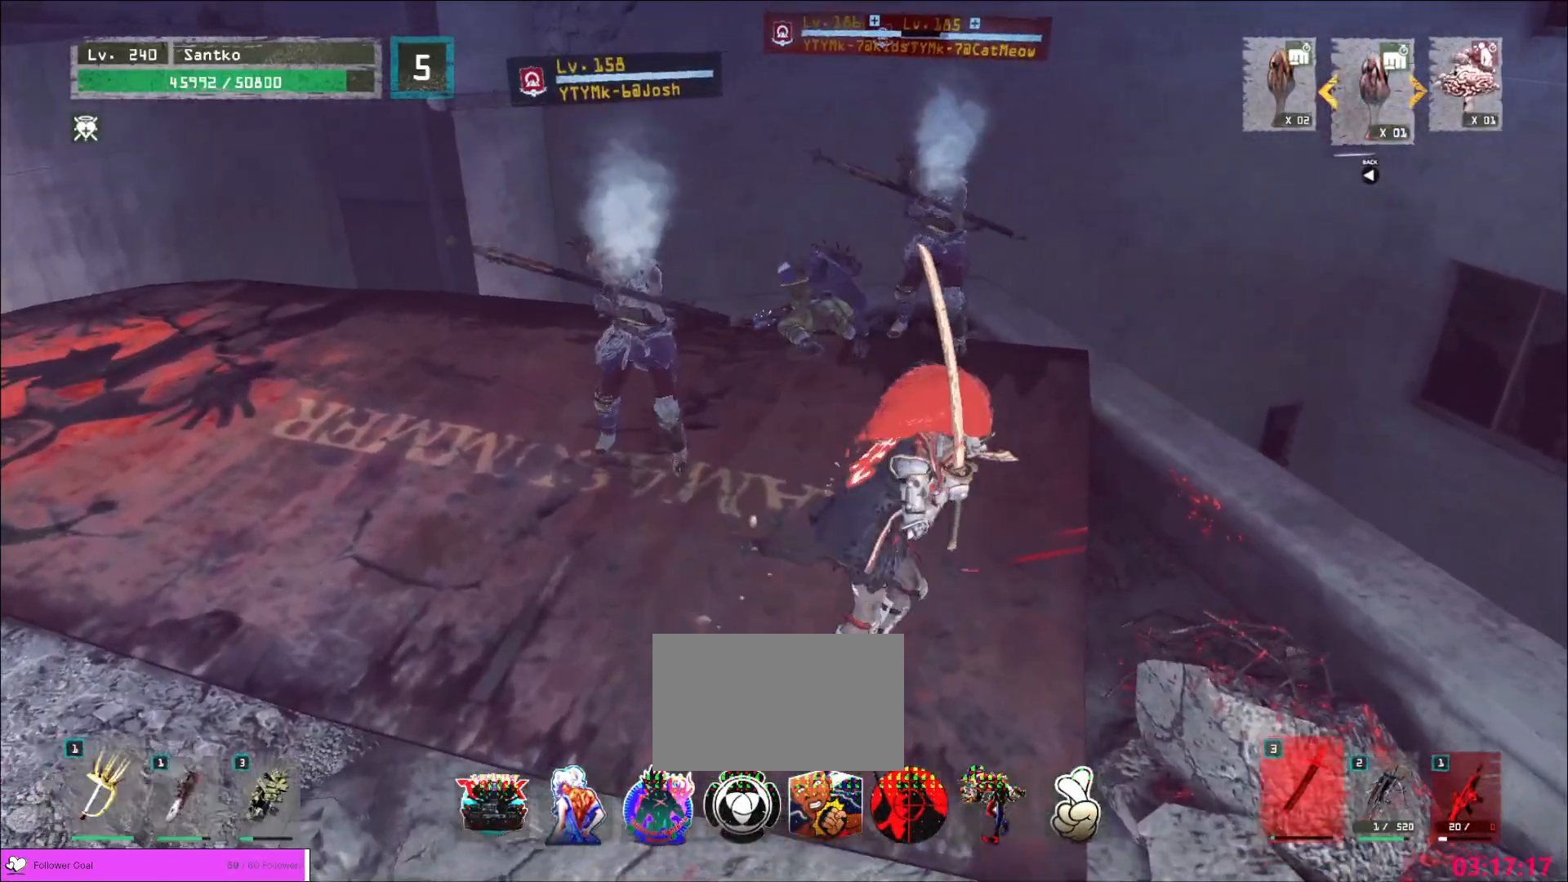
{"keys": ["w"], "mouse": [], "events": [[160, "s", "down"], [280, "s", "up"], [440, "d", "up"], [520, "w", "down"]]}
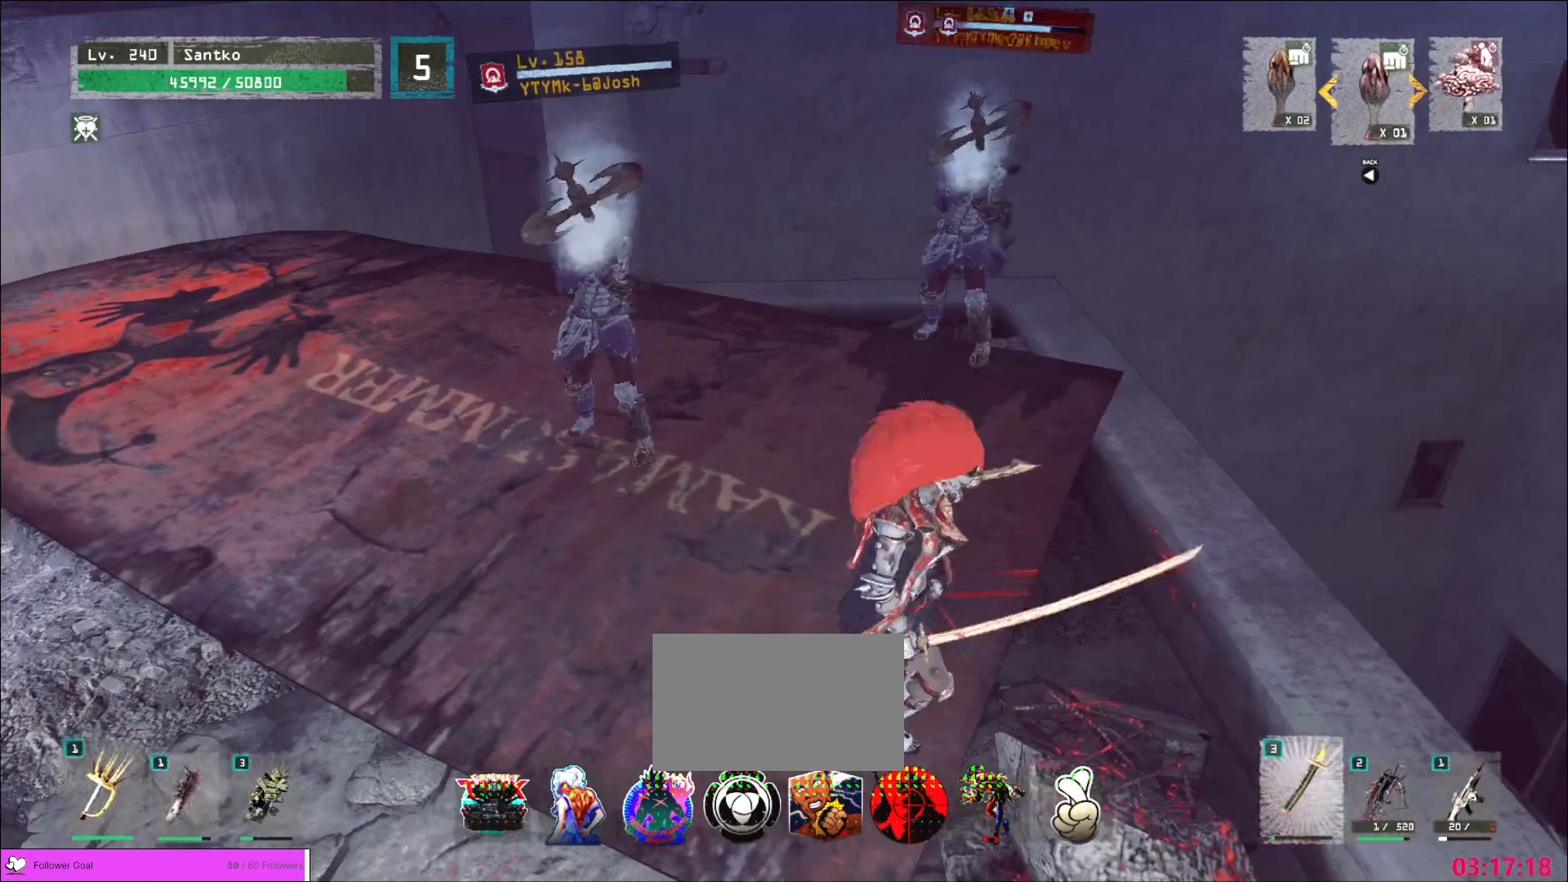
{"keys": ["w"], "mouse": [], "events": [[160, "1", "down"], [240, "1", "up"], [320, "1", "down"], [360, "1", "up"]]}
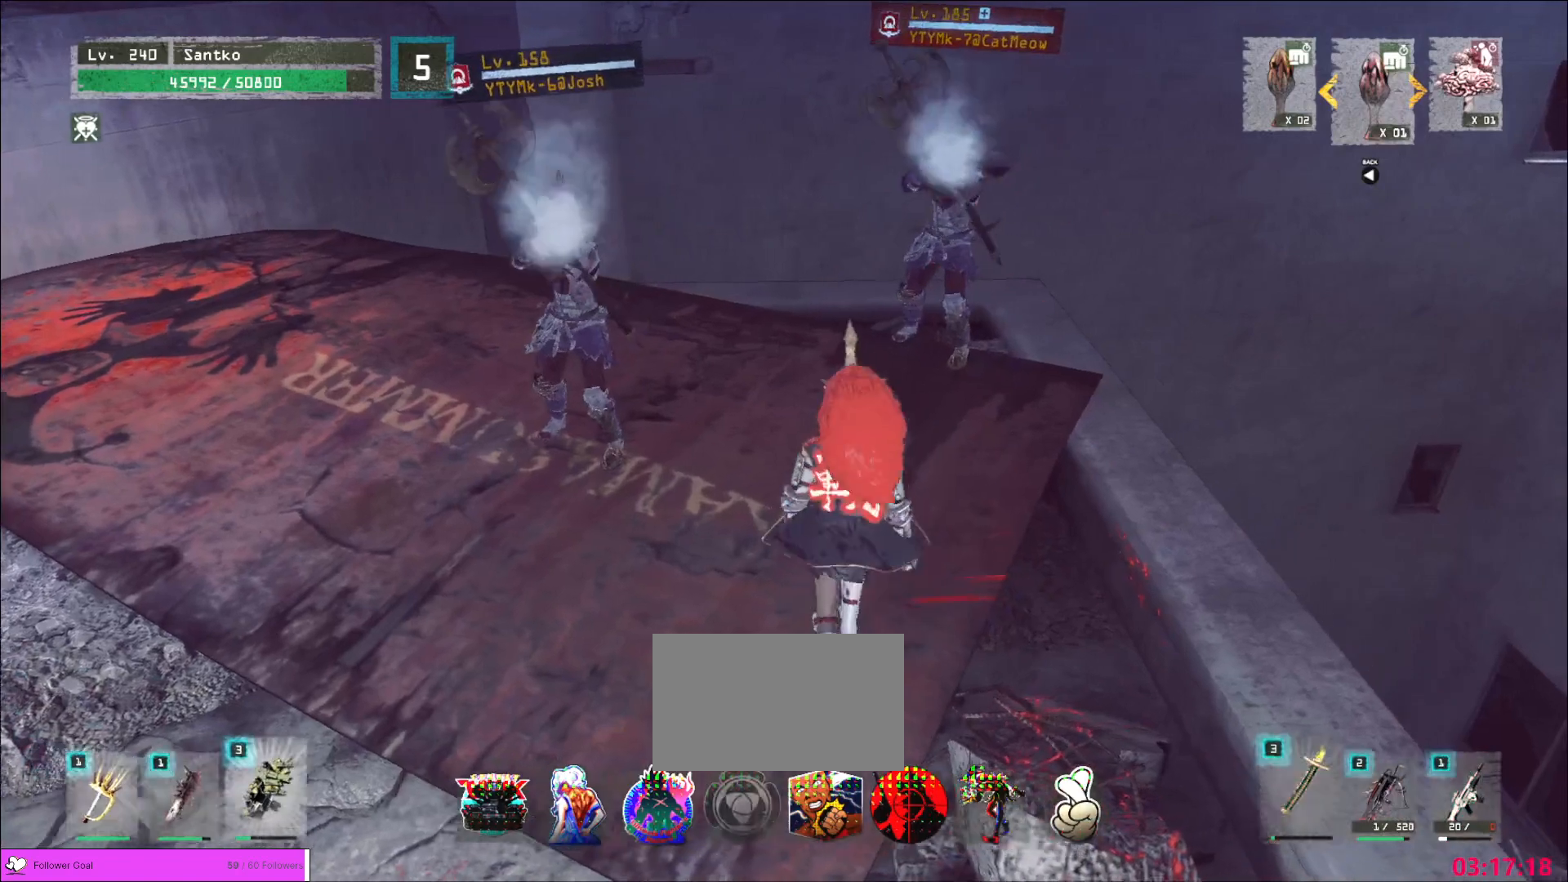
{"keys": ["e", "w"], "mouse": ["left"], "events": [[320, "e", "down"], [520, "mouse_left", "down"]]}
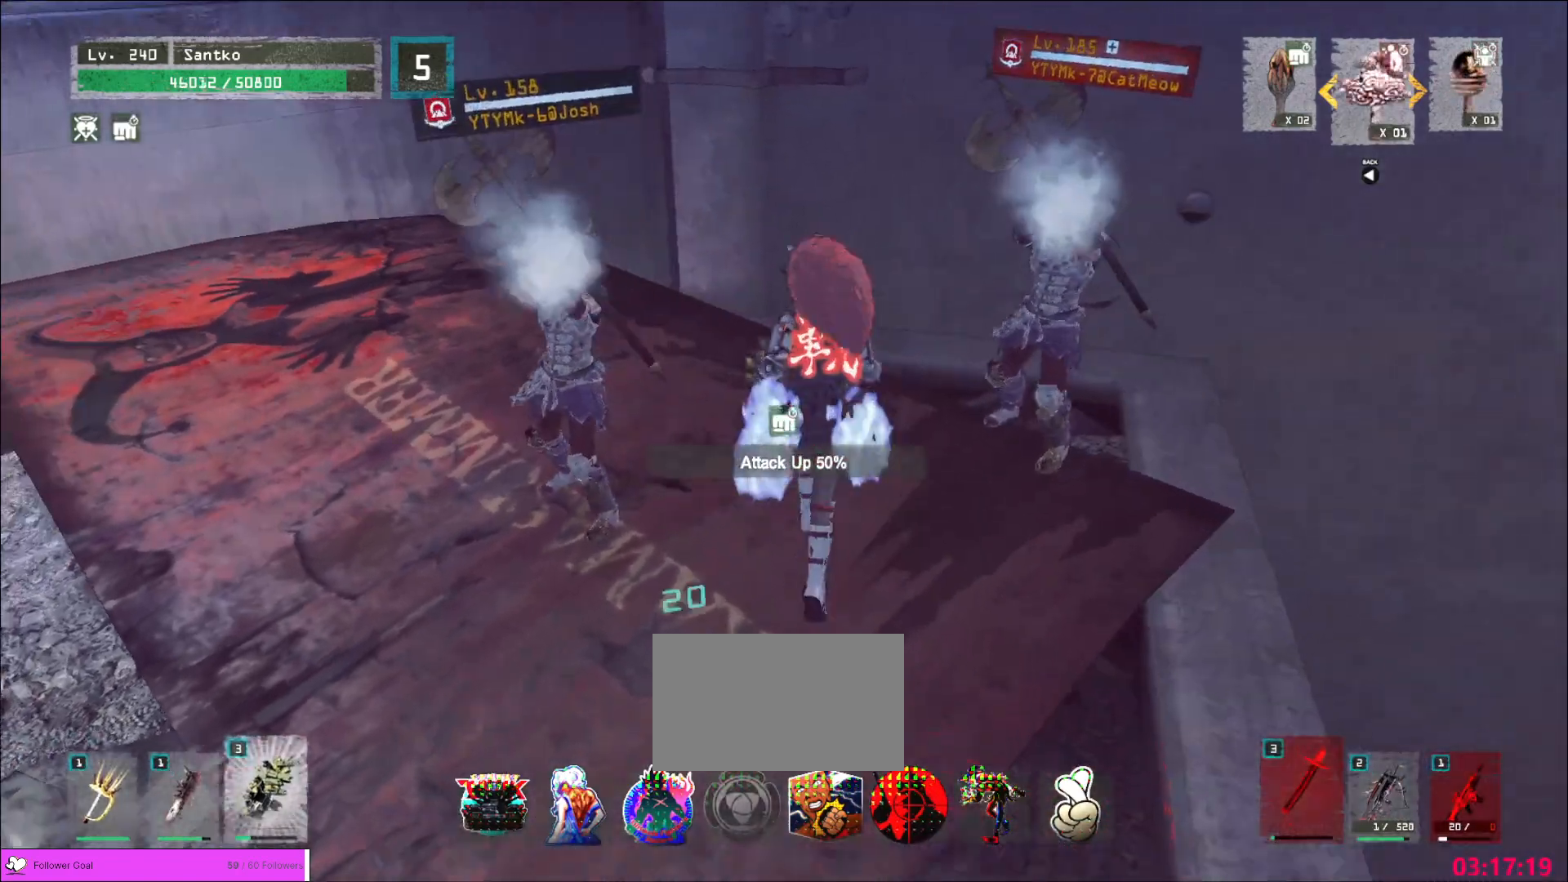
{"keys": ["w"], "mouse": [], "events": [[80, "mouse_left", "up"], [280, "e", "up"]]}